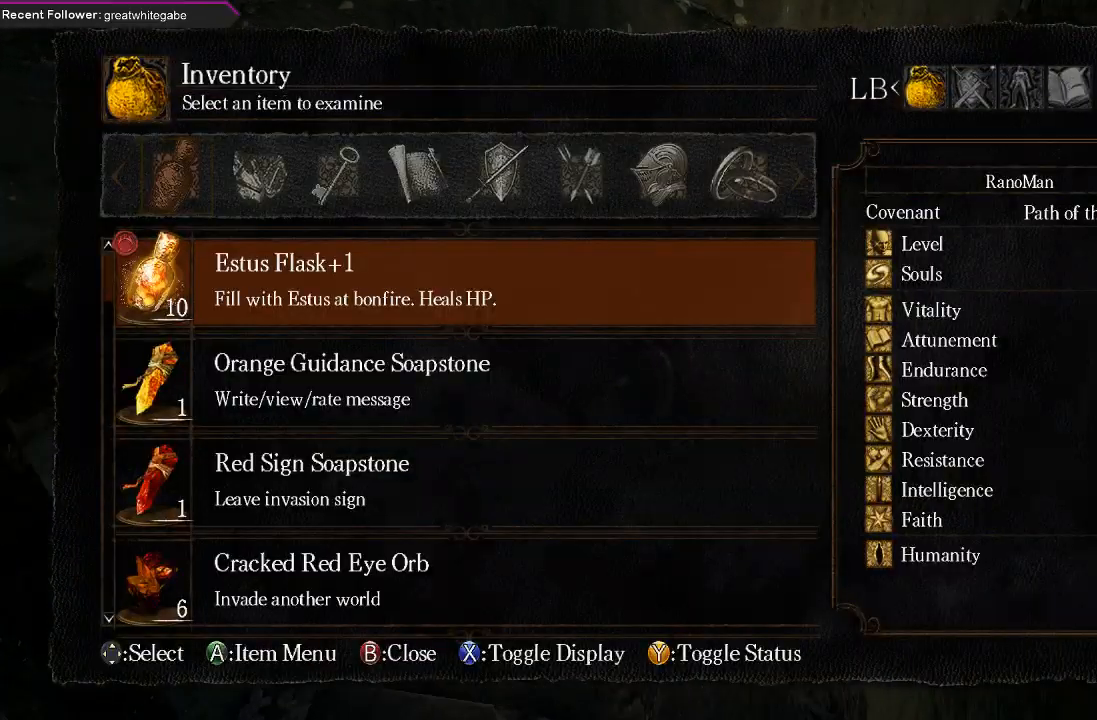
Gameplay with a controller (Xbox layout); each line is a JSON object with the inputs held at the frame after it. "events" lists button and stick changes between this image and that frame as [ms after this image, input, new state], when the widget could be followed in between.
{"buttons": ["B"], "left_stick": "up", "right_stick": "center", "events": [[467, "B", "down"]]}
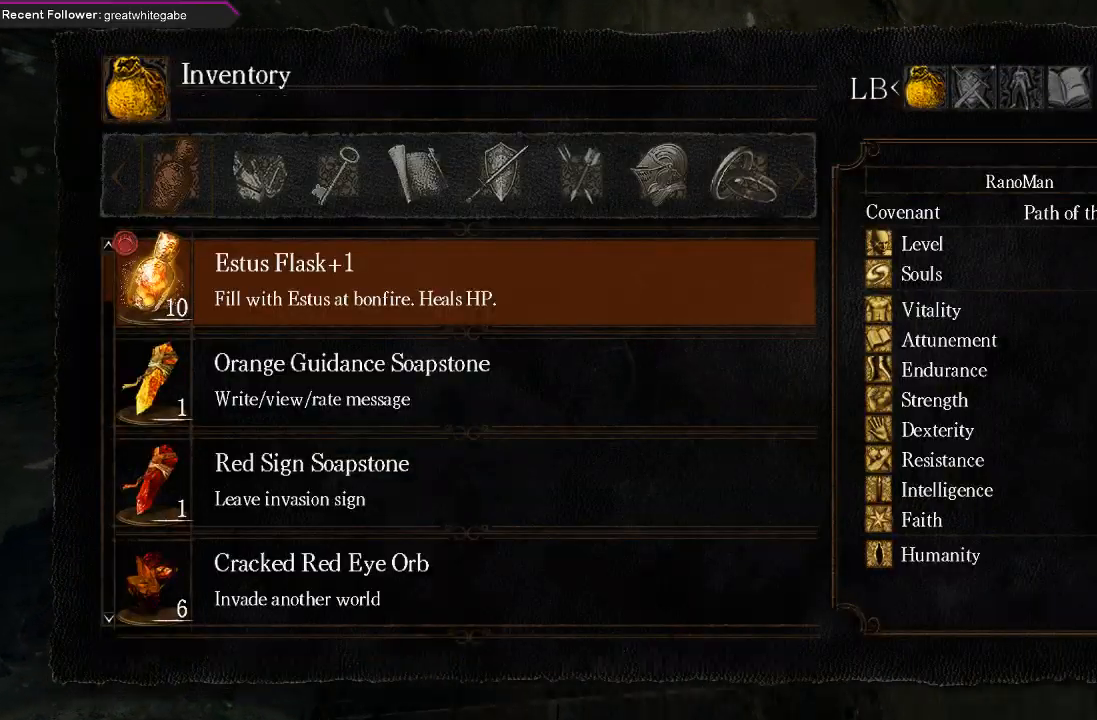
{"buttons": [], "left_stick": "up", "right_stick": "center", "events": [[33, "B", "up"]]}
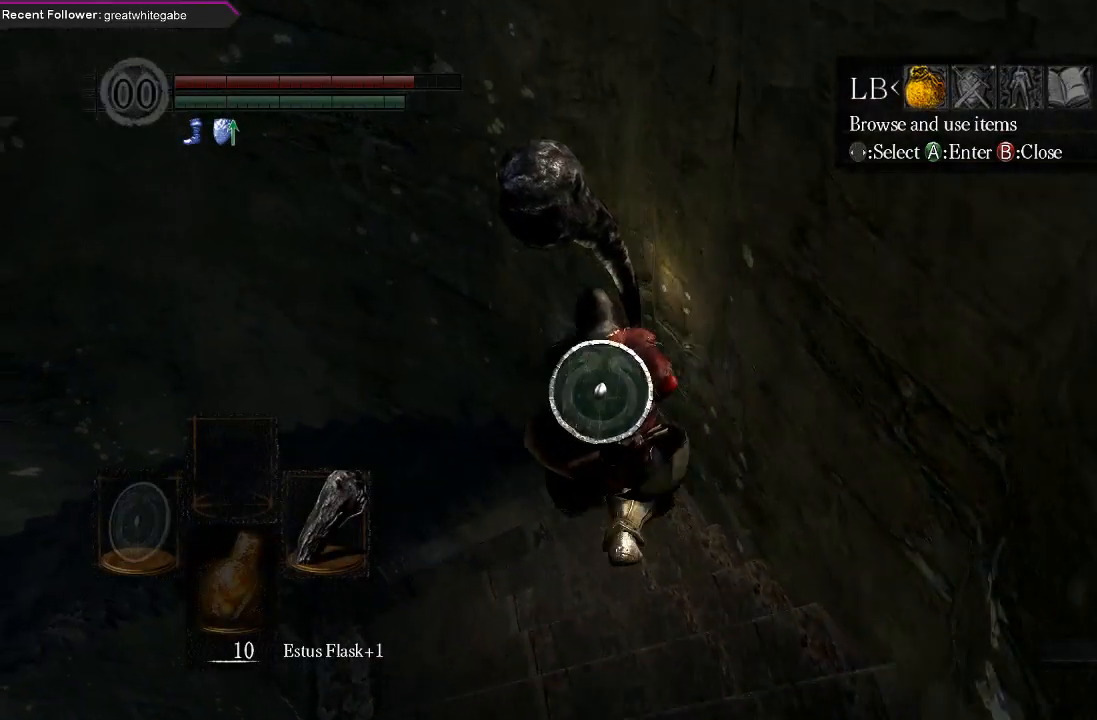
{"buttons": [], "left_stick": "up-left", "right_stick": "center", "events": [[67, "DPAD_RIGHT", "down"], [100, "DPAD_RIGHT", "up"], [267, "A", "down"], [267, "left_stick", "up-left"], [367, "A", "up"]]}
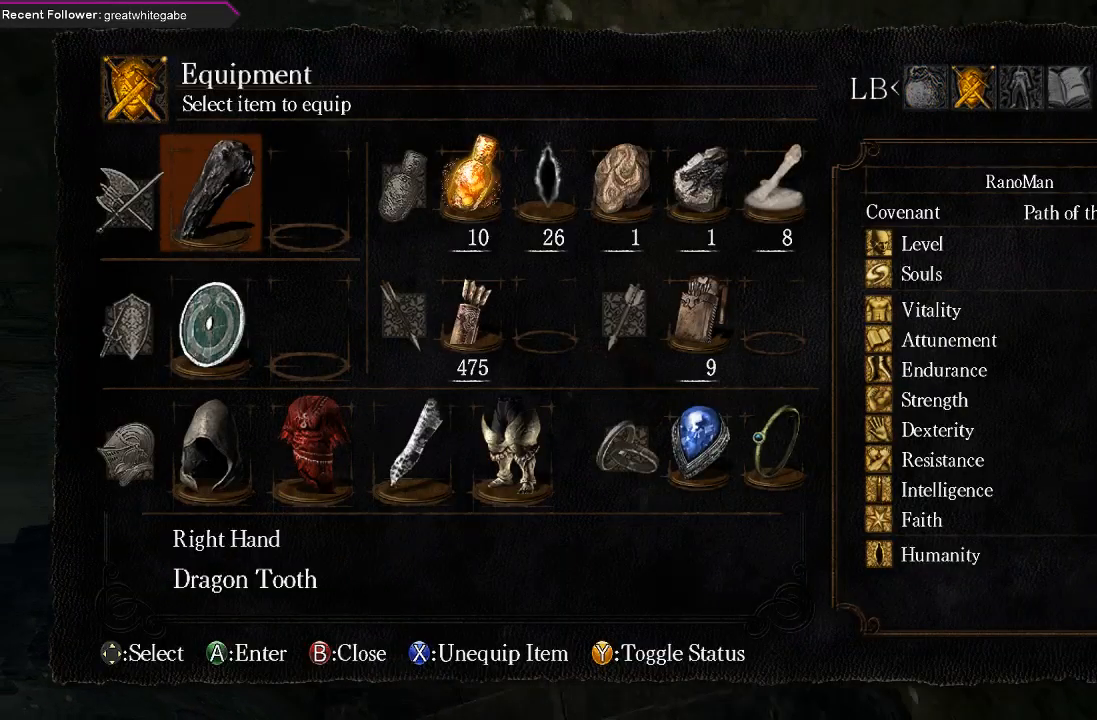
{"buttons": [], "left_stick": "up-left", "right_stick": "center", "events": [[200, "A", "down"], [267, "A", "up"]]}
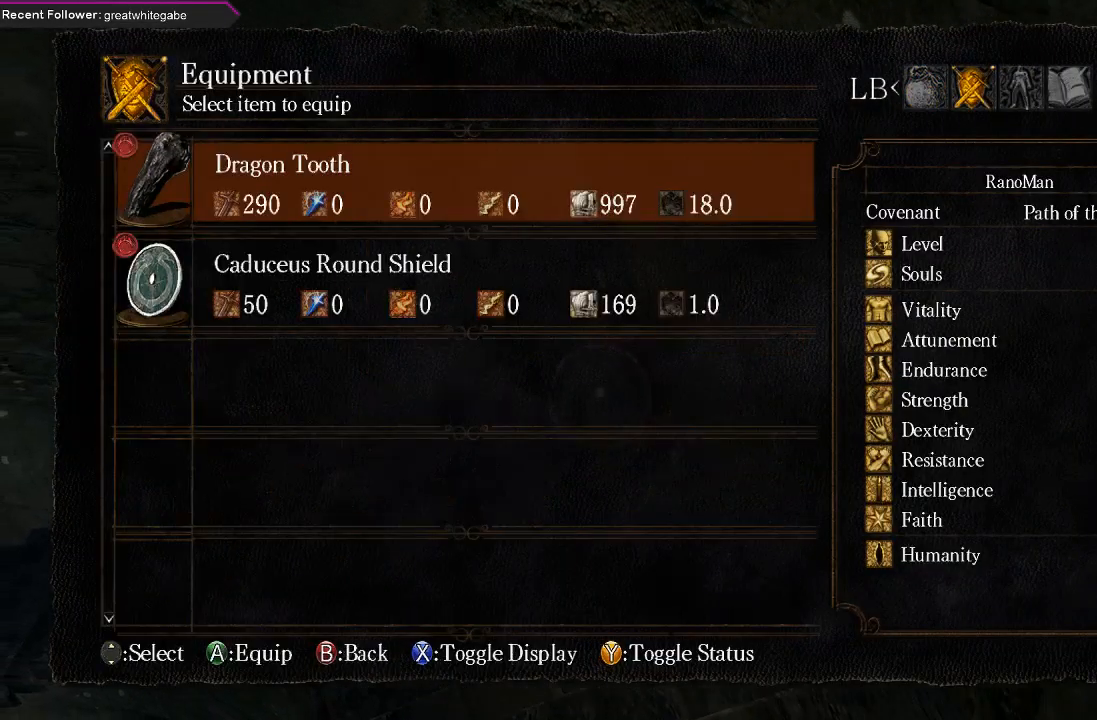
{"buttons": ["B"], "left_stick": "up-left", "right_stick": "center", "events": [[367, "B", "down"], [400, "B", "up"], [467, "B", "down"]]}
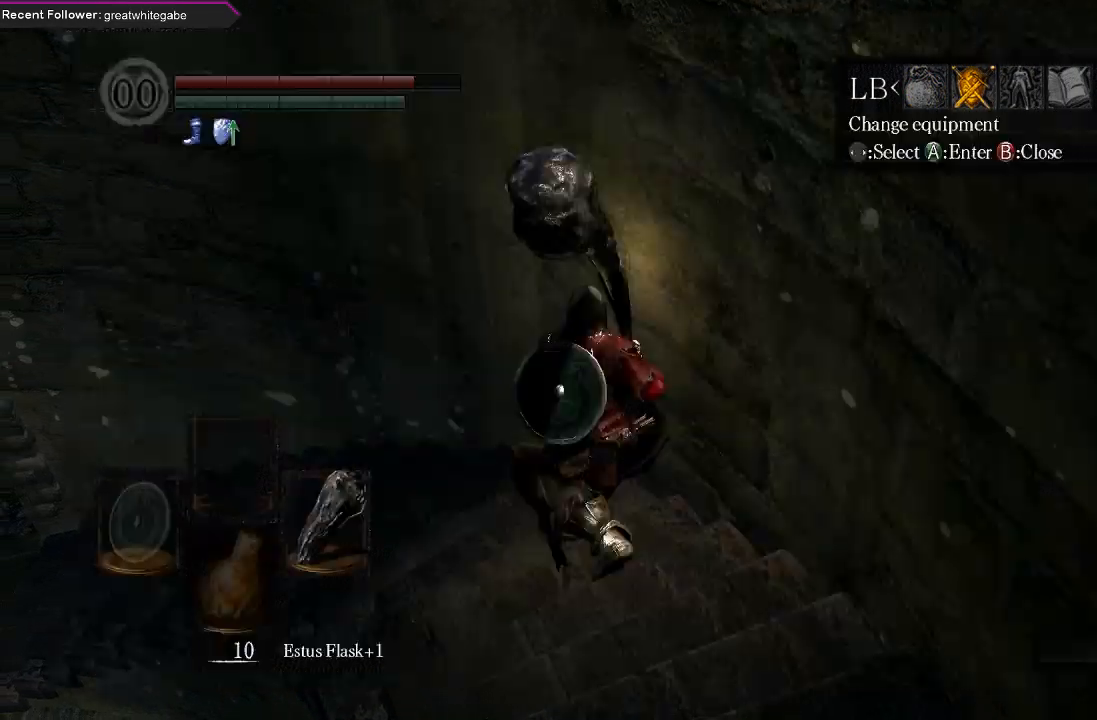
{"buttons": [], "left_stick": "up-left", "right_stick": "left", "events": [[67, "B", "up"], [167, "B", "down"], [267, "B", "up"], [500, "right_stick", "left"]]}
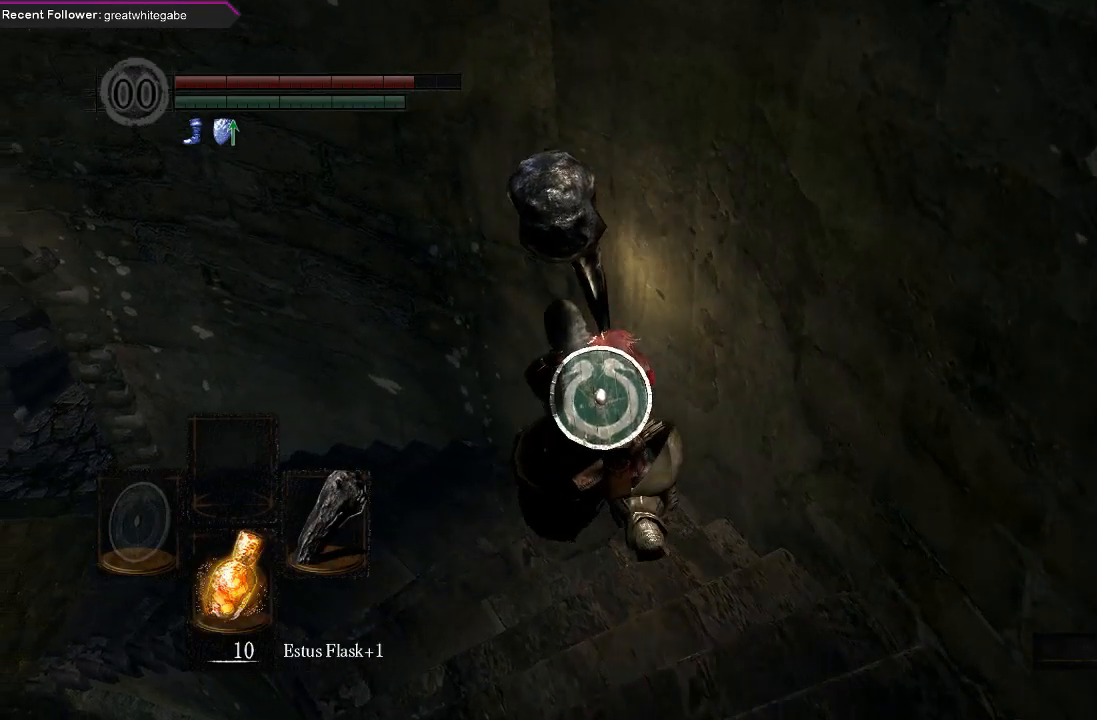
{"buttons": ["B"], "left_stick": "up-left", "right_stick": "center", "events": [[133, "B", "down"], [333, "right_stick", "center"]]}
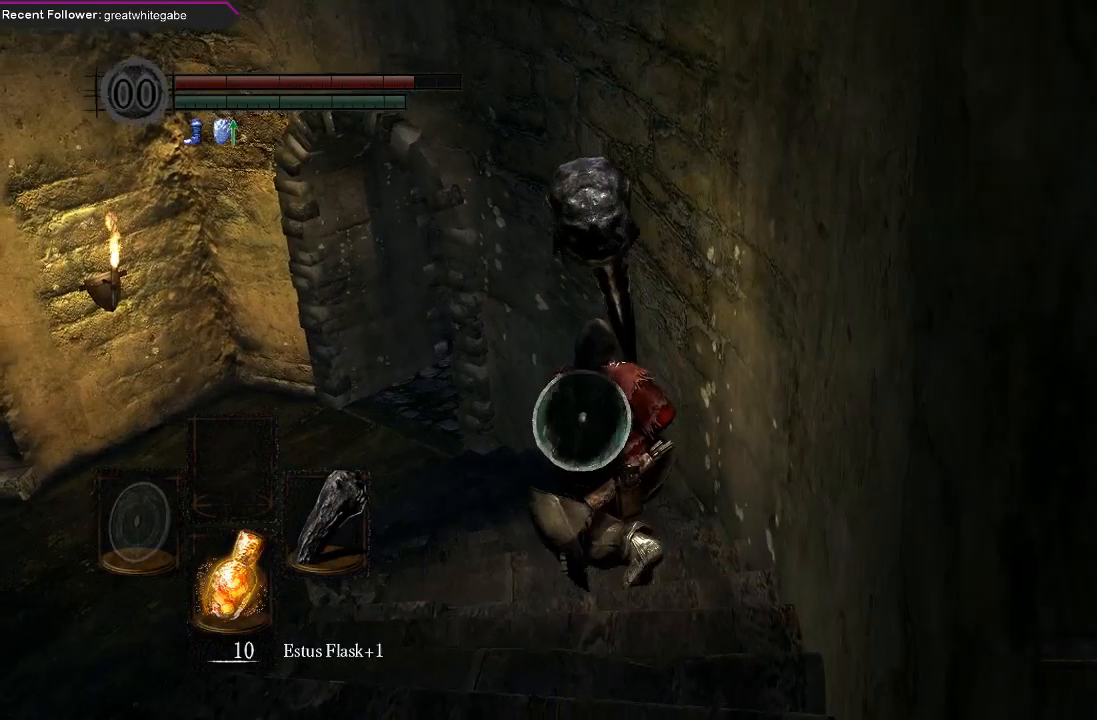
{"buttons": ["B"], "left_stick": "up-left", "right_stick": "center", "events": [[233, "right_stick", "left"], [500, "right_stick", "center"]]}
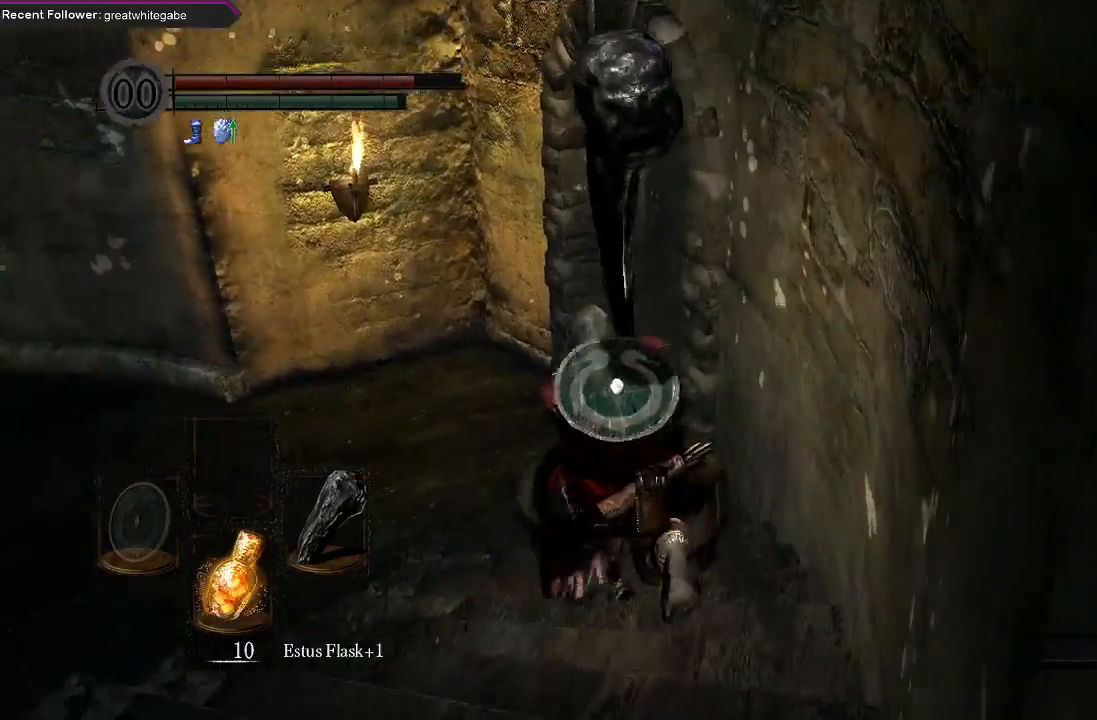
{"buttons": ["B"], "left_stick": "up", "right_stick": "right", "events": [[367, "left_stick", "up"], [467, "right_stick", "right"]]}
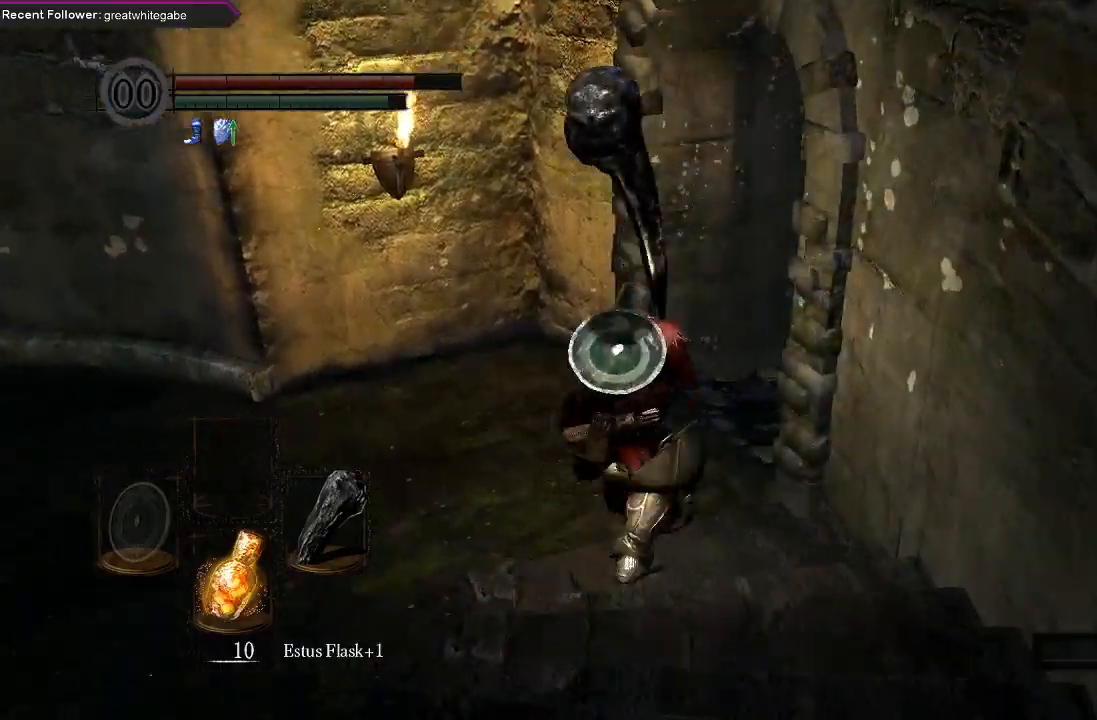
{"buttons": ["B"], "left_stick": "up", "right_stick": "center", "events": [[433, "right_stick", "center"]]}
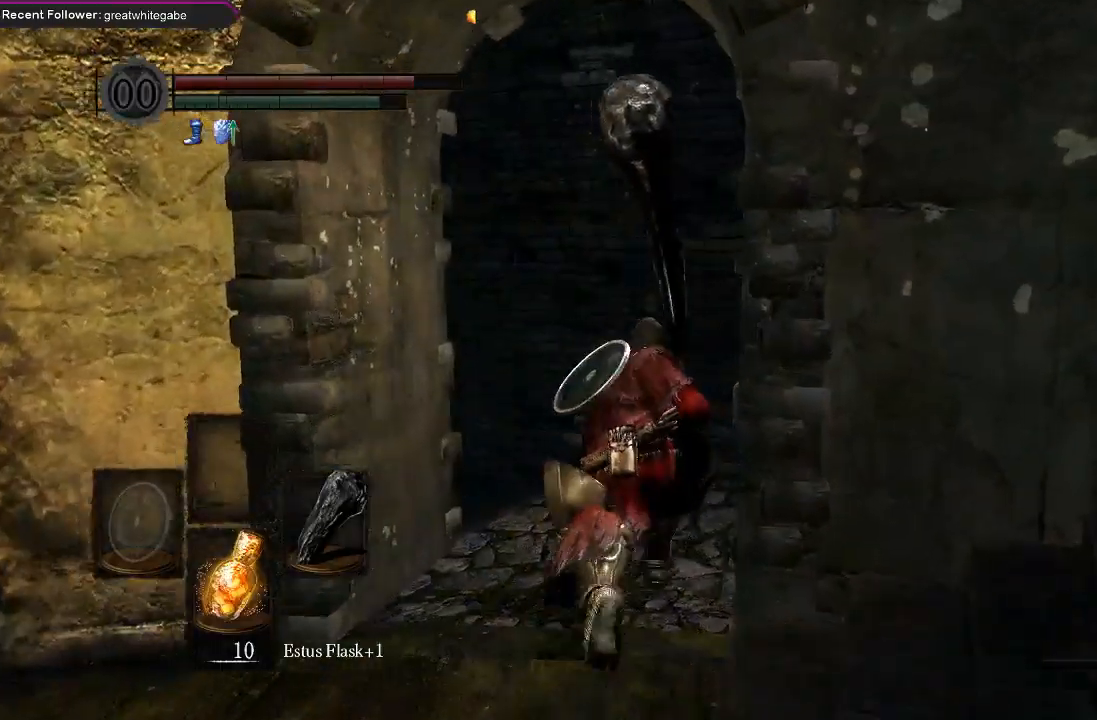
{"buttons": ["B"], "left_stick": "up", "right_stick": "center", "events": [[67, "right_stick", "up-left"], [500, "right_stick", "center"]]}
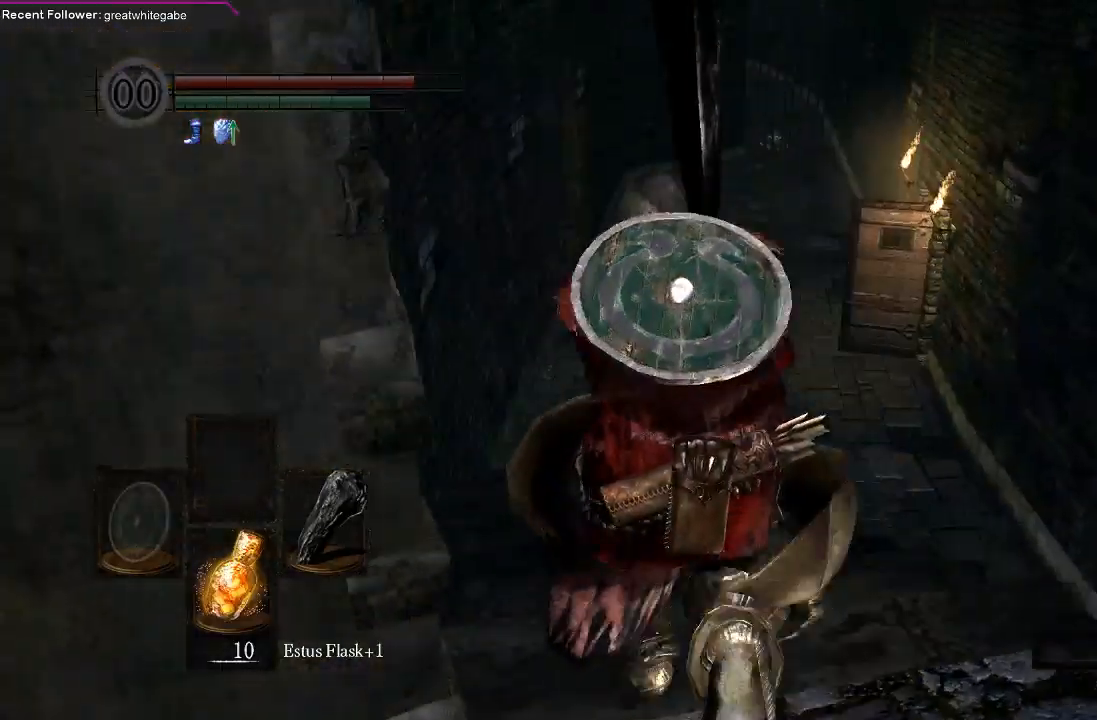
{"buttons": ["B"], "left_stick": "up", "right_stick": "center", "events": []}
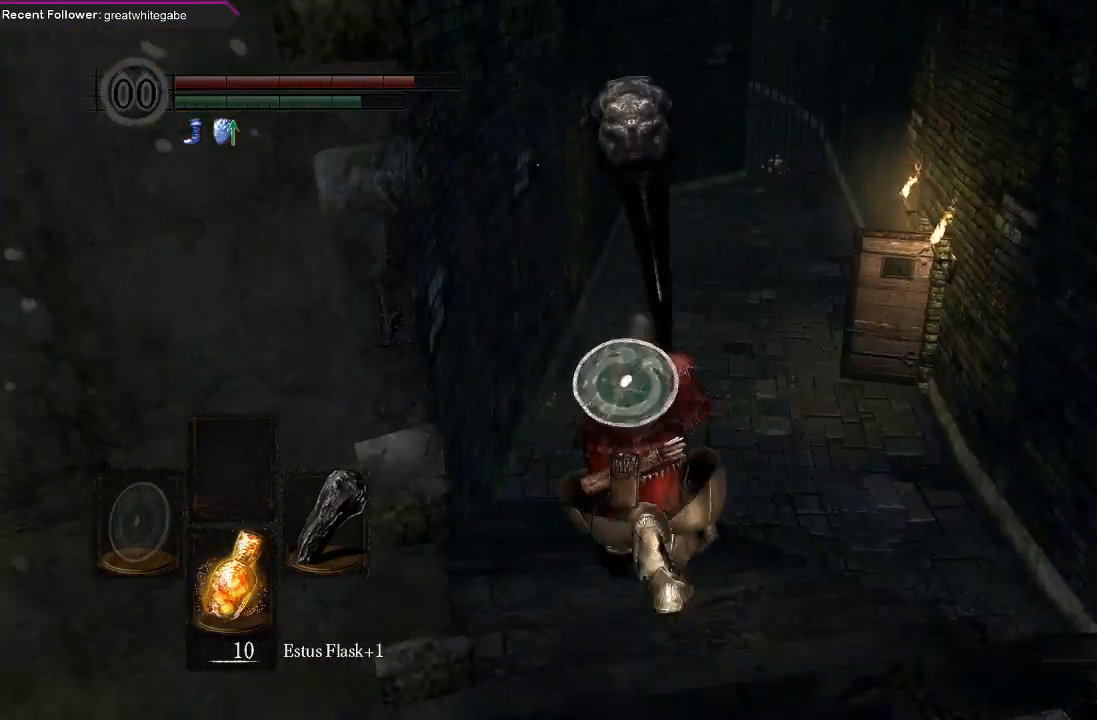
{"buttons": ["B"], "left_stick": "up", "right_stick": "center", "events": []}
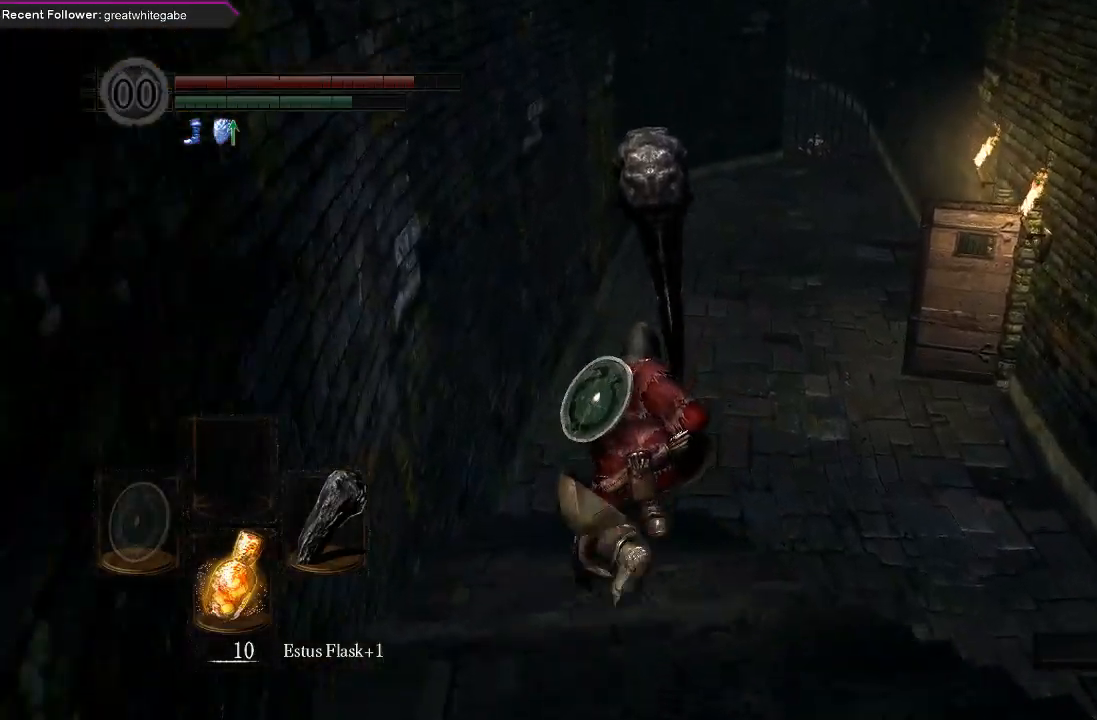
{"buttons": ["B"], "left_stick": "up", "right_stick": "down-right", "events": [[500, "right_stick", "down-right"]]}
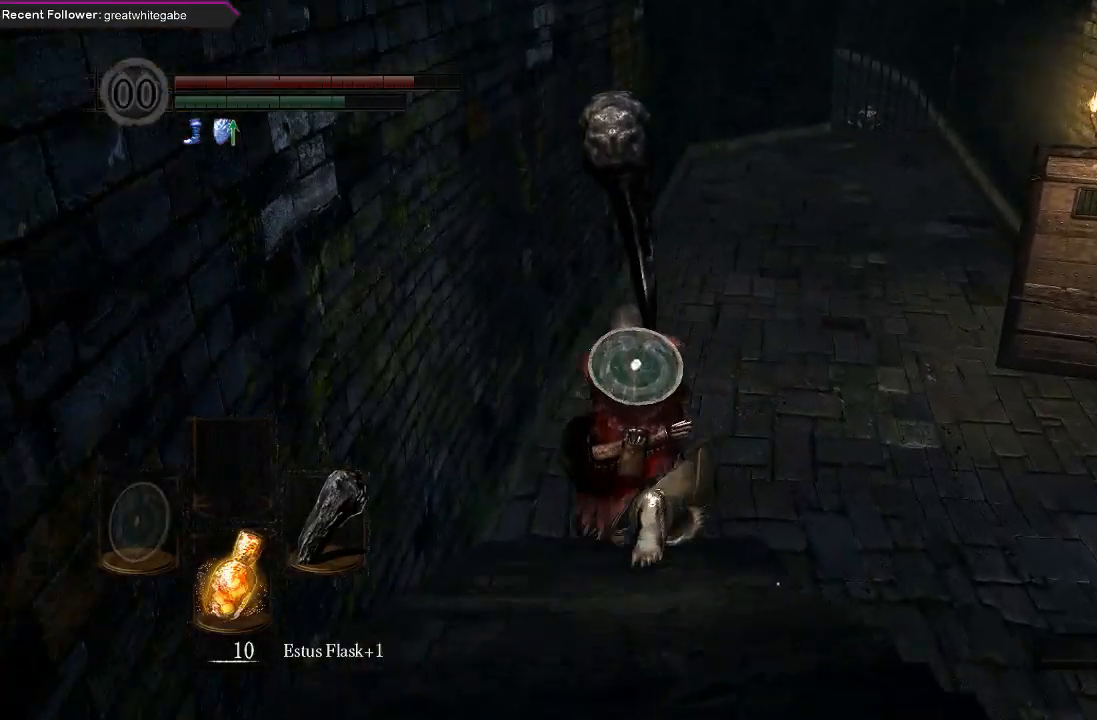
{"buttons": [], "left_stick": "up", "right_stick": "center", "events": [[367, "right_stick", "center"], [433, "B", "up"]]}
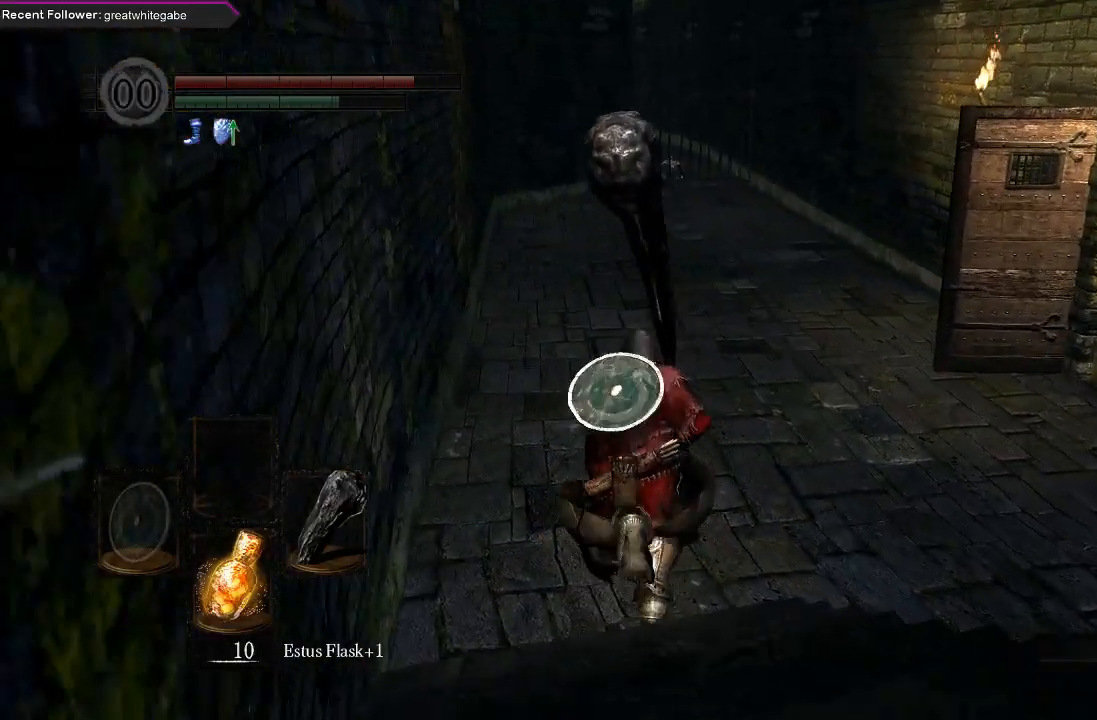
{"buttons": [], "left_stick": "up", "right_stick": "right", "events": [[333, "right_stick", "right"]]}
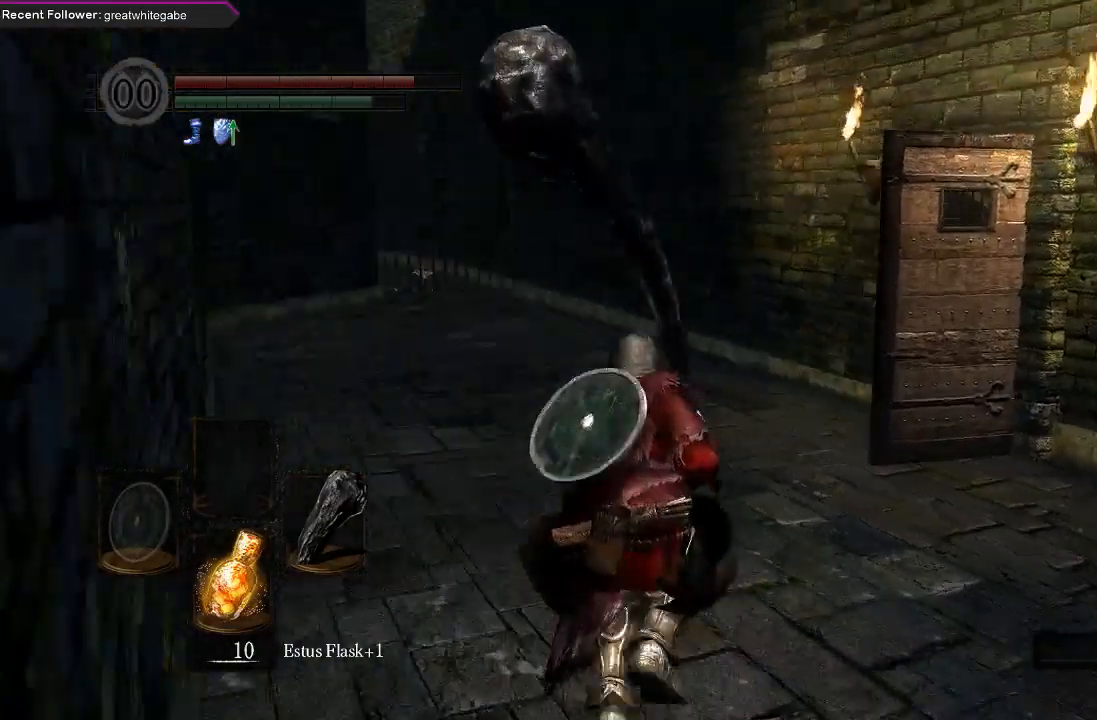
{"buttons": [], "left_stick": "up", "right_stick": "center", "events": [[33, "right_stick", "center"], [200, "X", "down"], [333, "X", "up"]]}
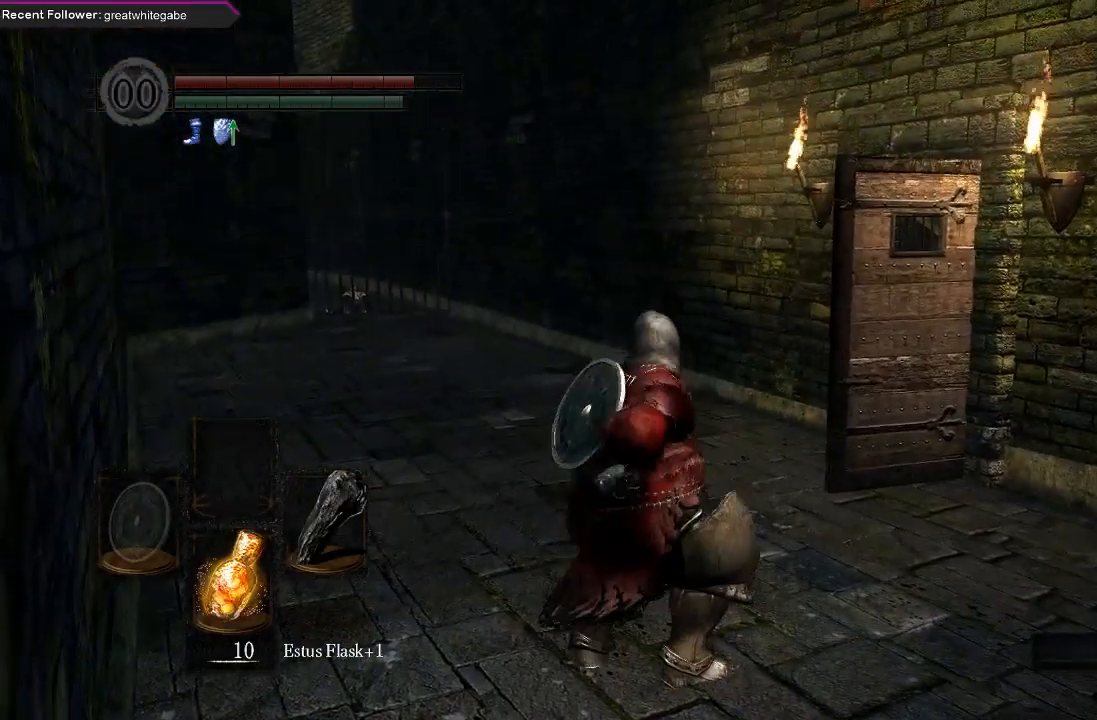
{"buttons": [], "left_stick": "up-left", "right_stick": "center", "events": [[33, "left_stick", "center"], [67, "right_stick", "right"], [467, "left_stick", "up-left"], [467, "right_stick", "center"]]}
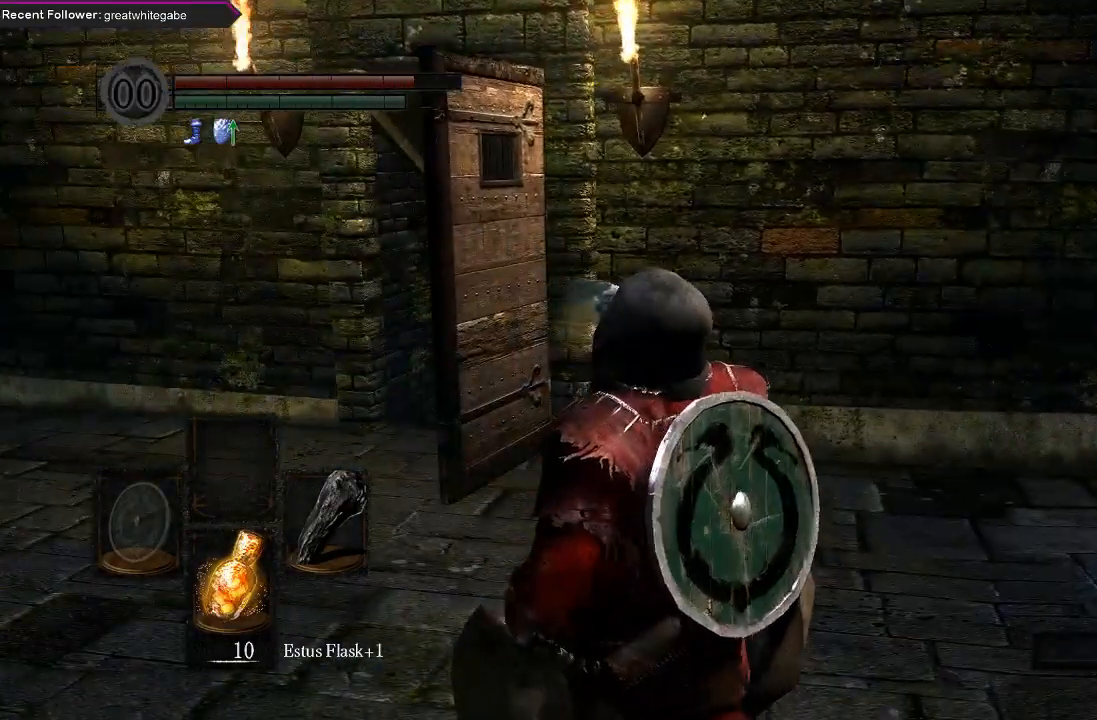
{"buttons": [], "left_stick": "up-left", "right_stick": "center", "events": []}
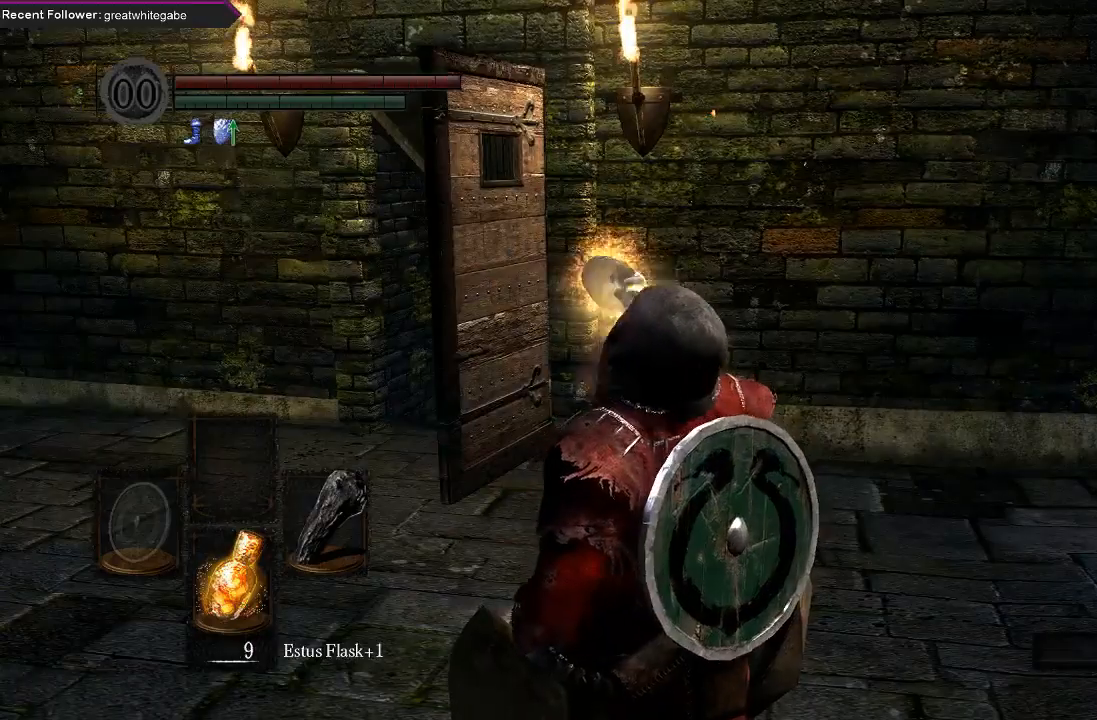
{"buttons": [], "left_stick": "up-left", "right_stick": "center", "events": []}
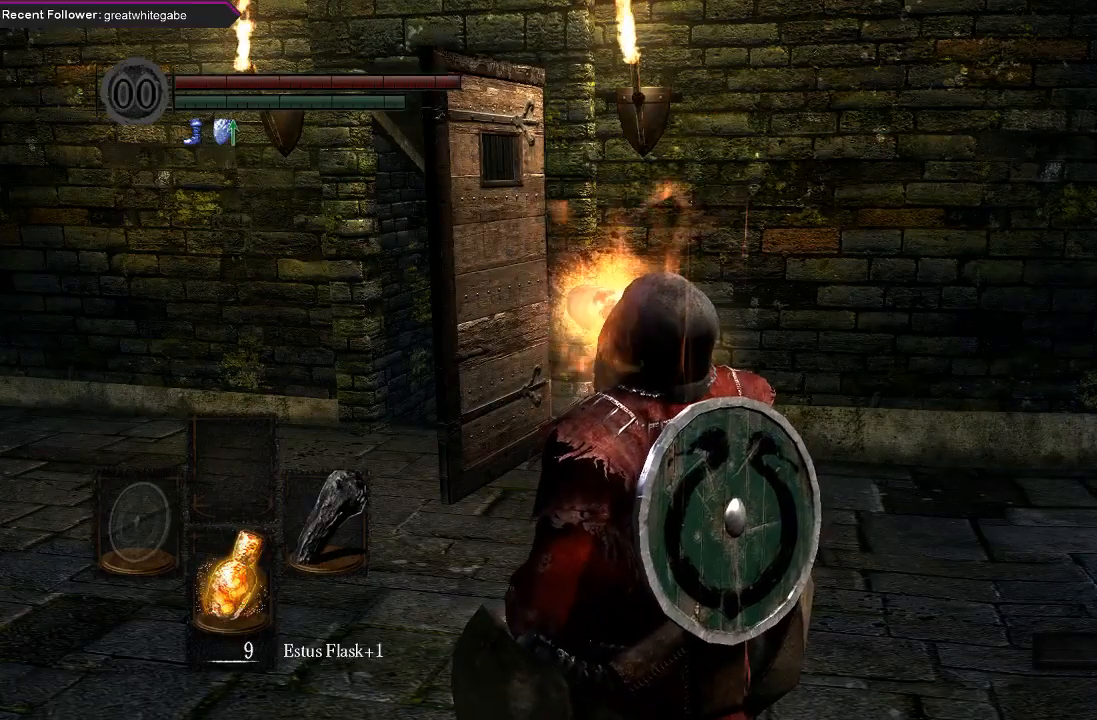
{"buttons": ["B"], "left_stick": "up-left", "right_stick": "center", "events": [[233, "B", "down"]]}
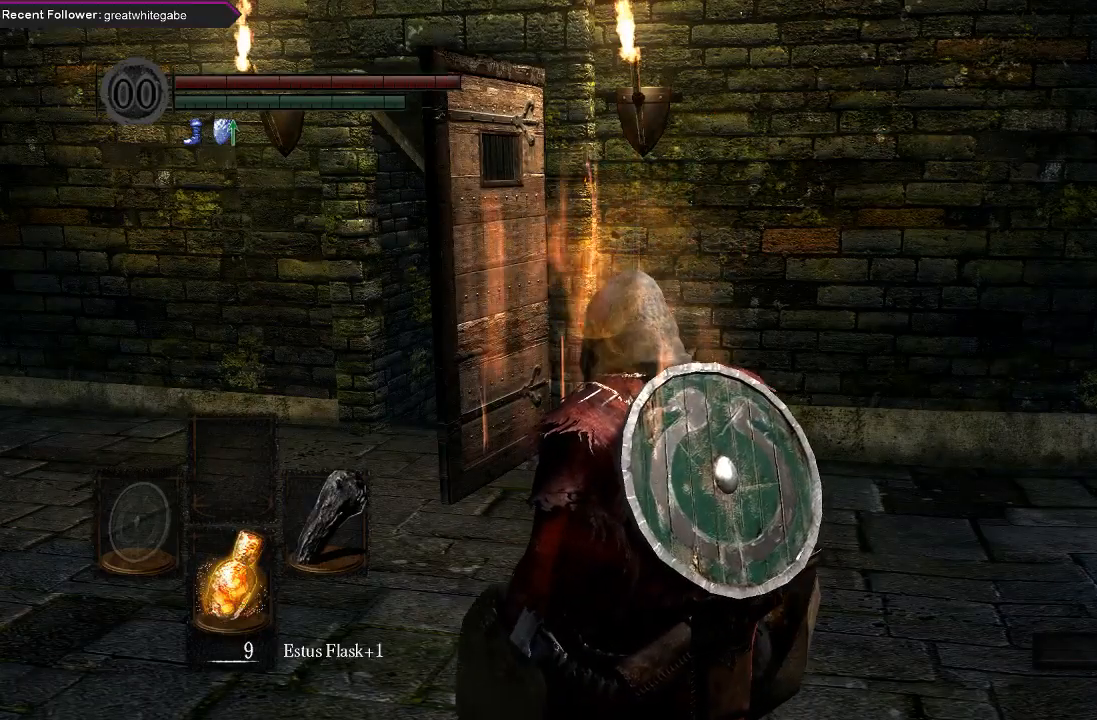
{"buttons": ["B"], "left_stick": "up-left", "right_stick": "center", "events": []}
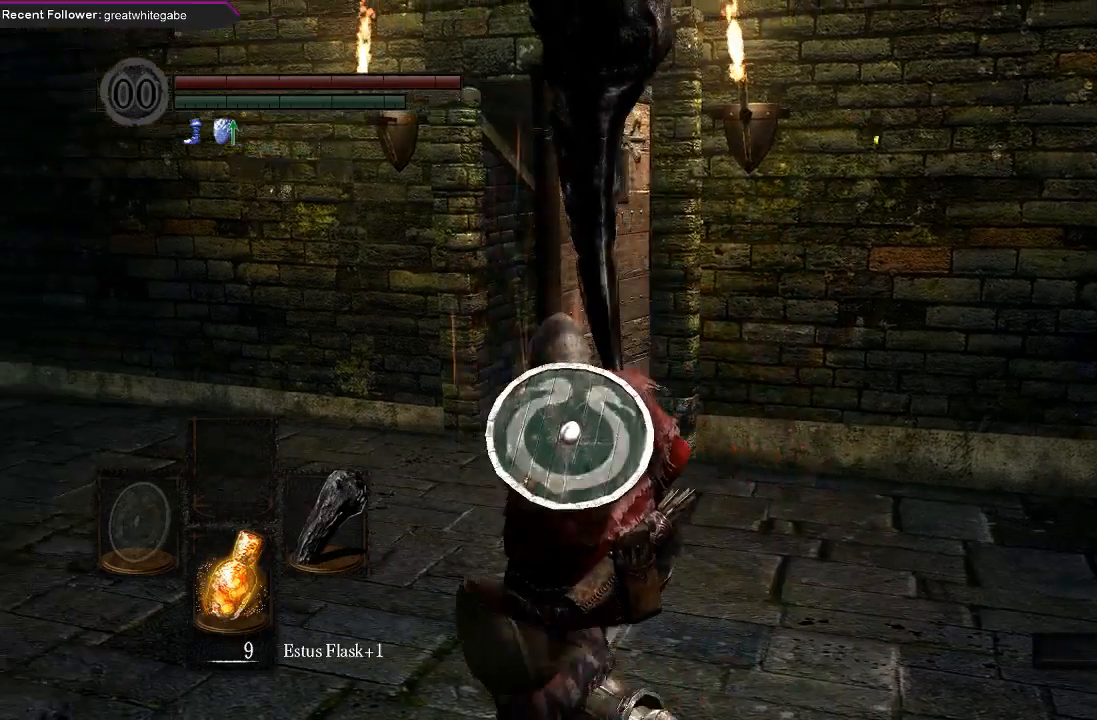
{"buttons": ["B"], "left_stick": "up", "right_stick": "center", "events": [[300, "left_stick", "up"]]}
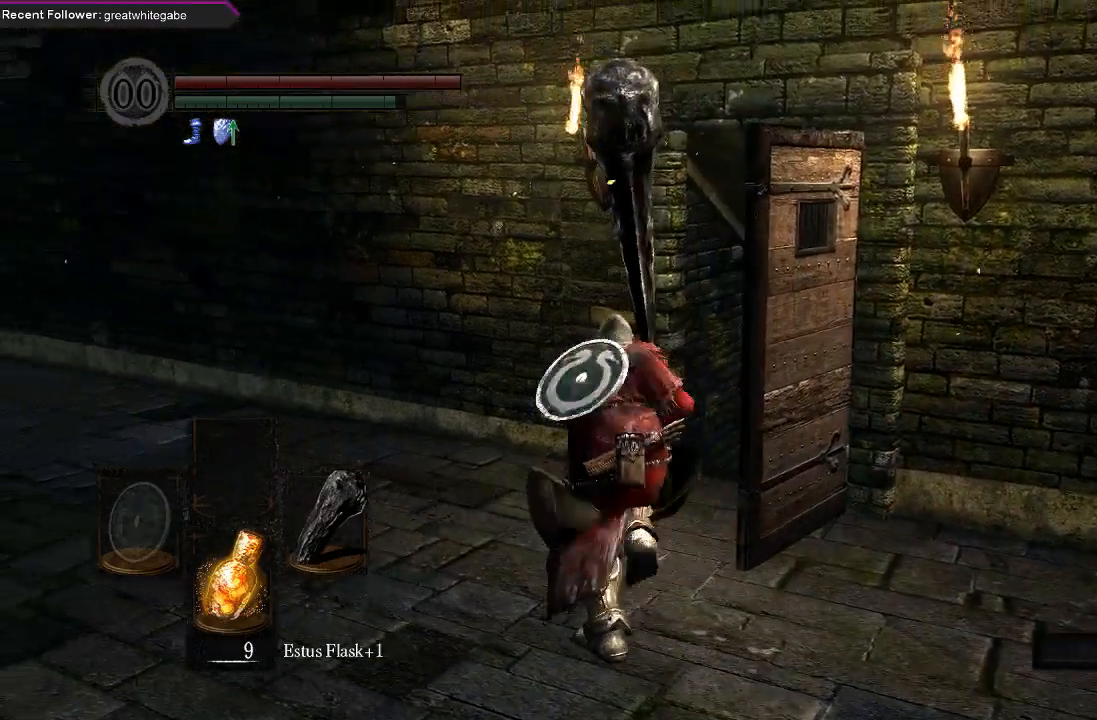
{"buttons": ["B"], "left_stick": "up", "right_stick": "center", "events": [[233, "right_stick", "up-right"], [467, "right_stick", "center"]]}
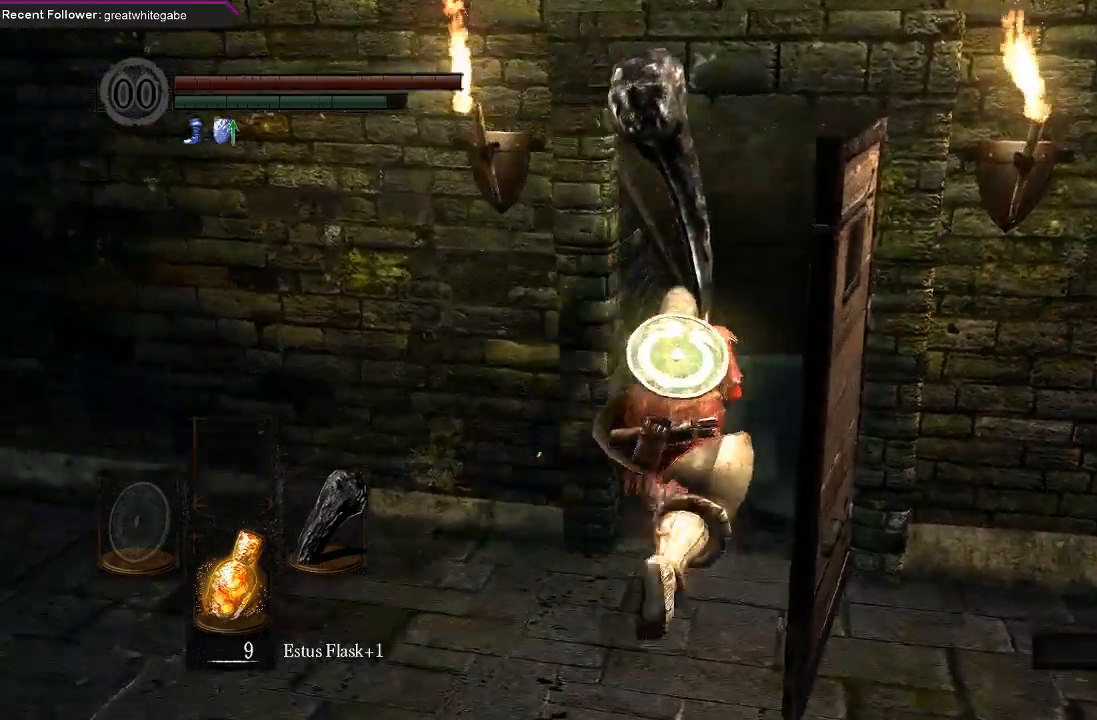
{"buttons": ["B"], "left_stick": "up", "right_stick": "center", "events": []}
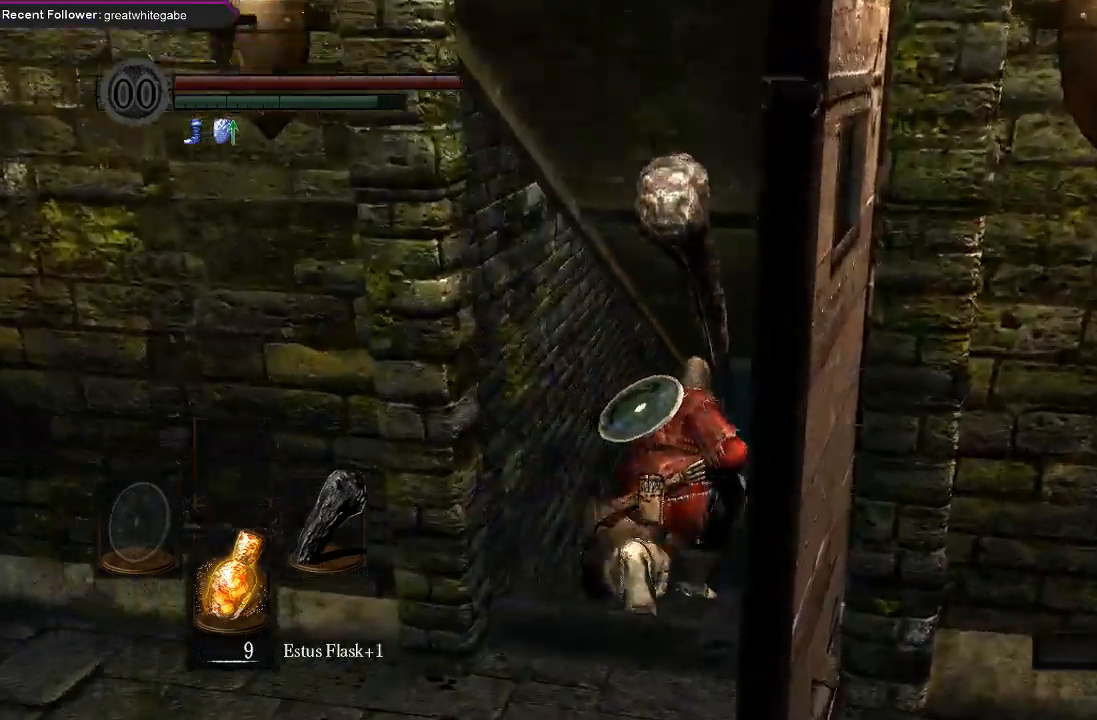
{"buttons": ["B"], "left_stick": "up", "right_stick": "center", "events": [[233, "right_stick", "up-left"], [367, "right_stick", "center"]]}
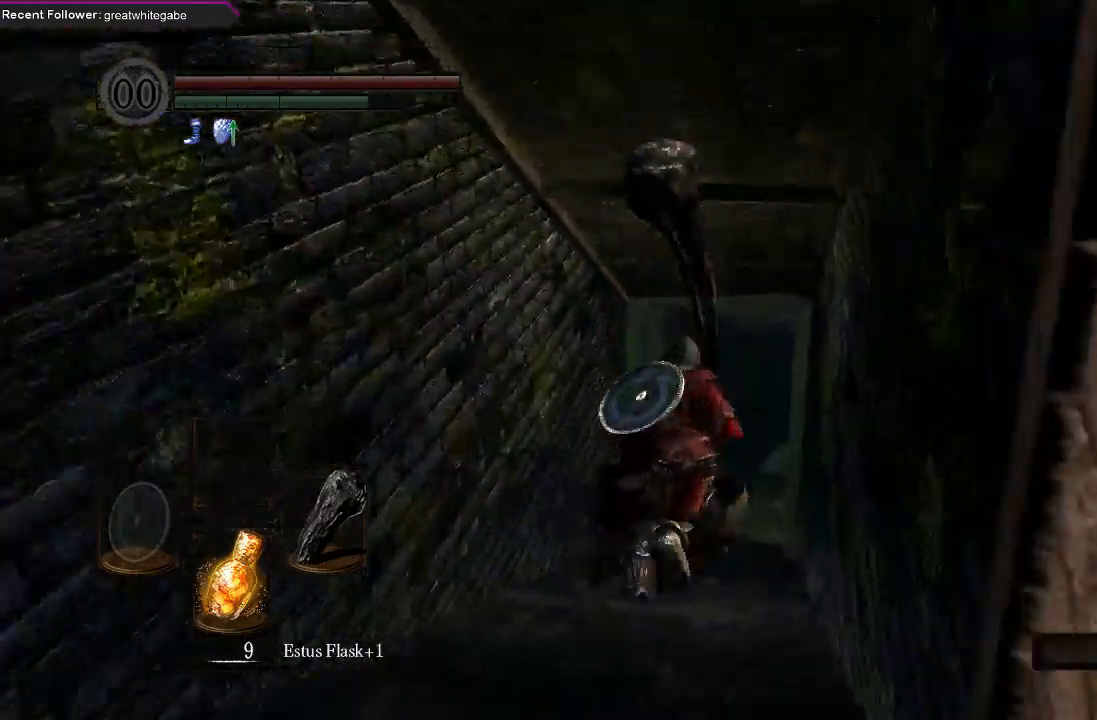
{"buttons": ["B"], "left_stick": "up", "right_stick": "up-left", "events": [[333, "right_stick", "up-left"]]}
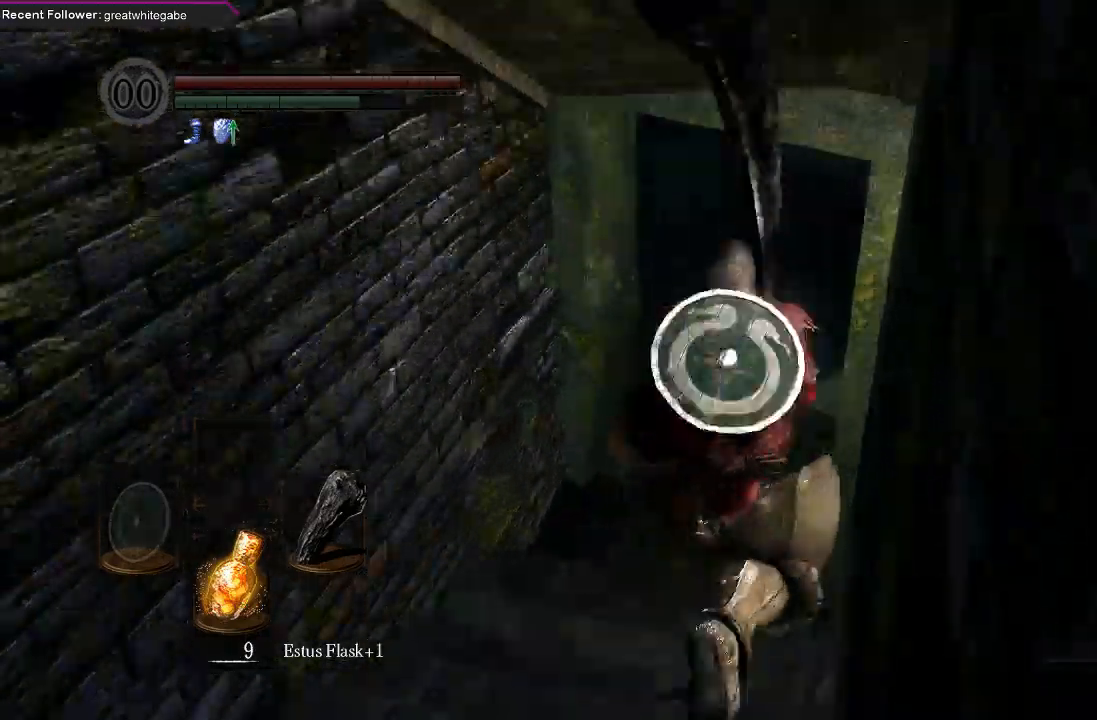
{"buttons": ["B"], "left_stick": "up", "right_stick": "left", "events": [[67, "right_stick", "center"], [467, "right_stick", "left"]]}
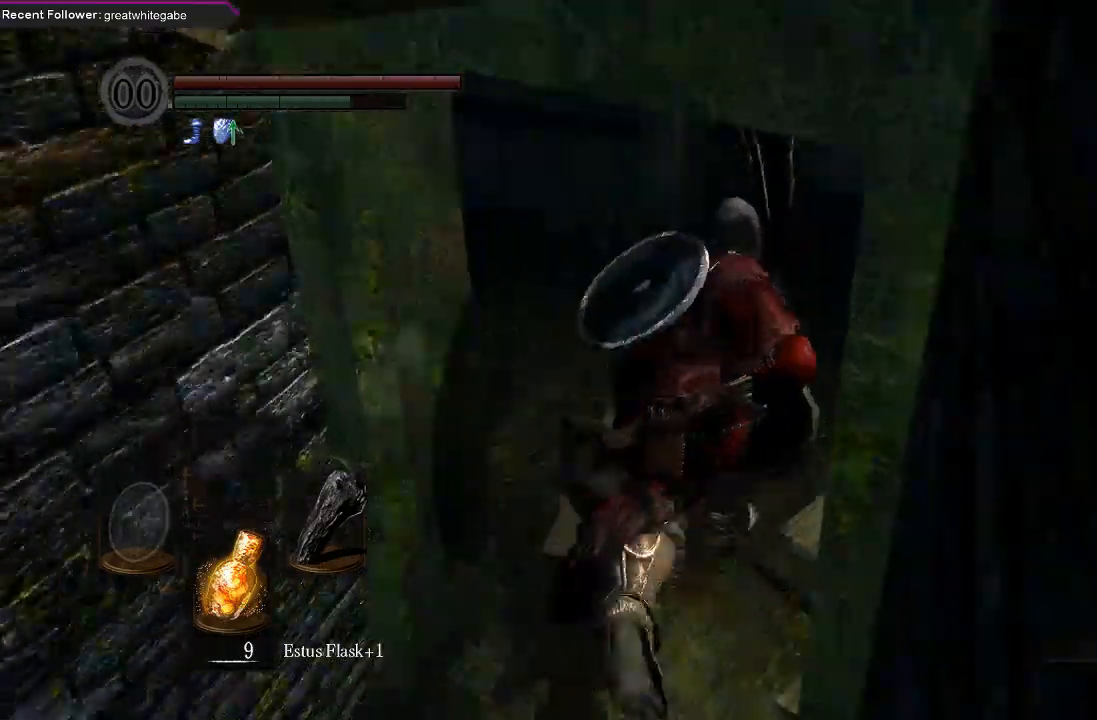
{"buttons": ["B"], "left_stick": "up", "right_stick": "center", "events": [[367, "right_stick", "center"]]}